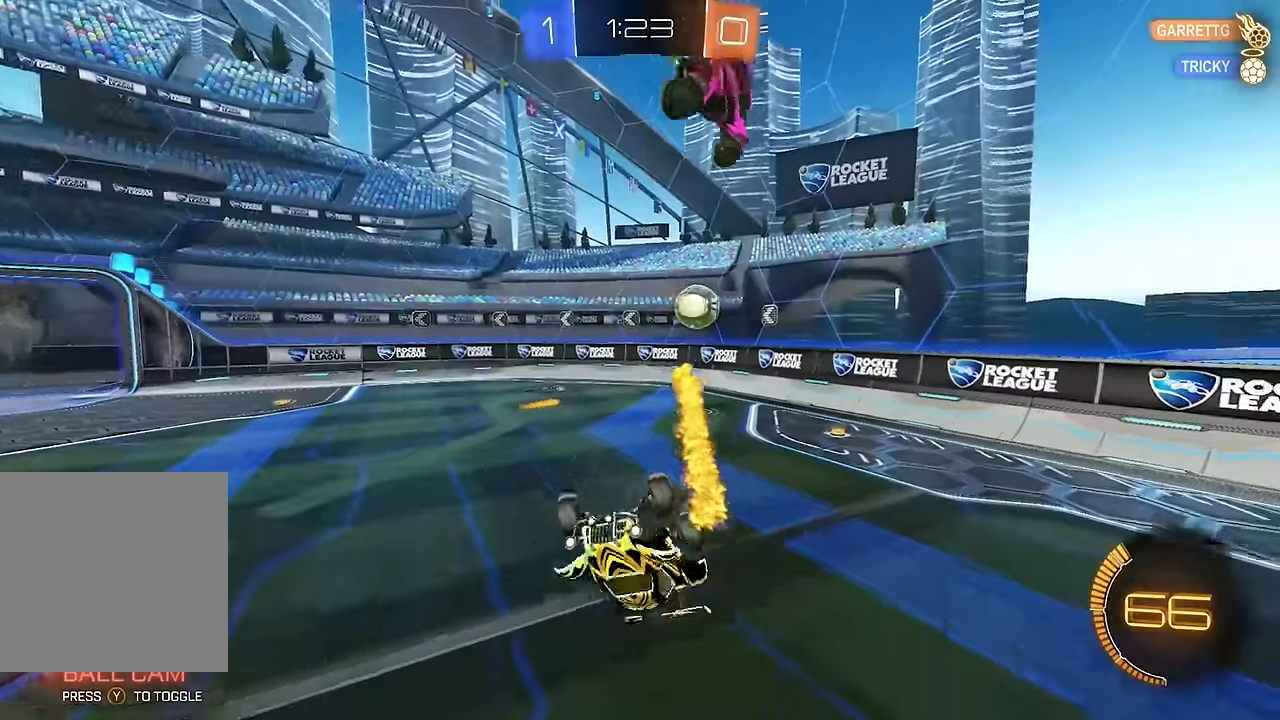
Gameplay with a controller (Xbox layout); each line is a JSON object with the inputs held at the frame after it. "events" lists button and stick changes between this image and that frame as [ms after this image, input, new state], when the widget could be followed in between. Not read: L3 R1 R3.
{"buttons": ["R2"], "left_stick": "up", "right_stick": "center", "events": [[17, "left_stick", "up-right"], [150, "left_stick", "up"], [200, "R2", "down"], [217, "L1", "up"], [350, "L1", "down"], [450, "L1", "up"]]}
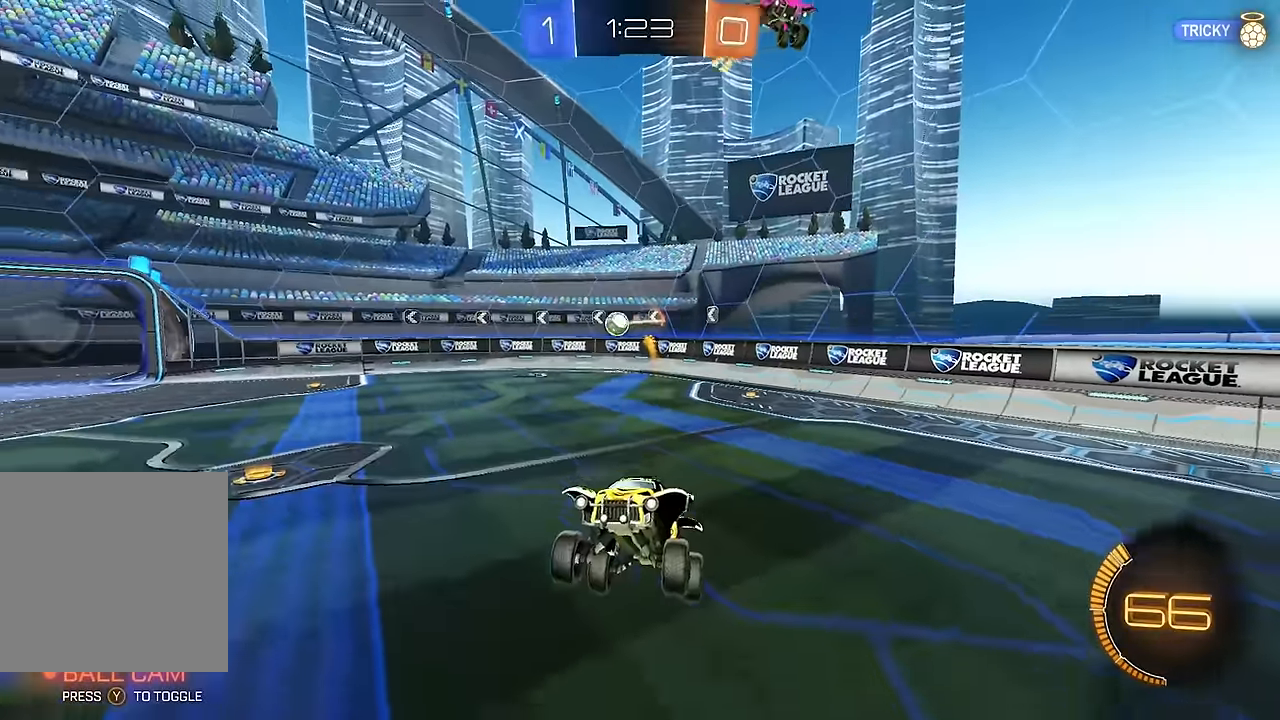
{"buttons": ["R2"], "left_stick": "right", "right_stick": "center", "events": [[117, "left_stick", "center"], [400, "left_stick", "right"]]}
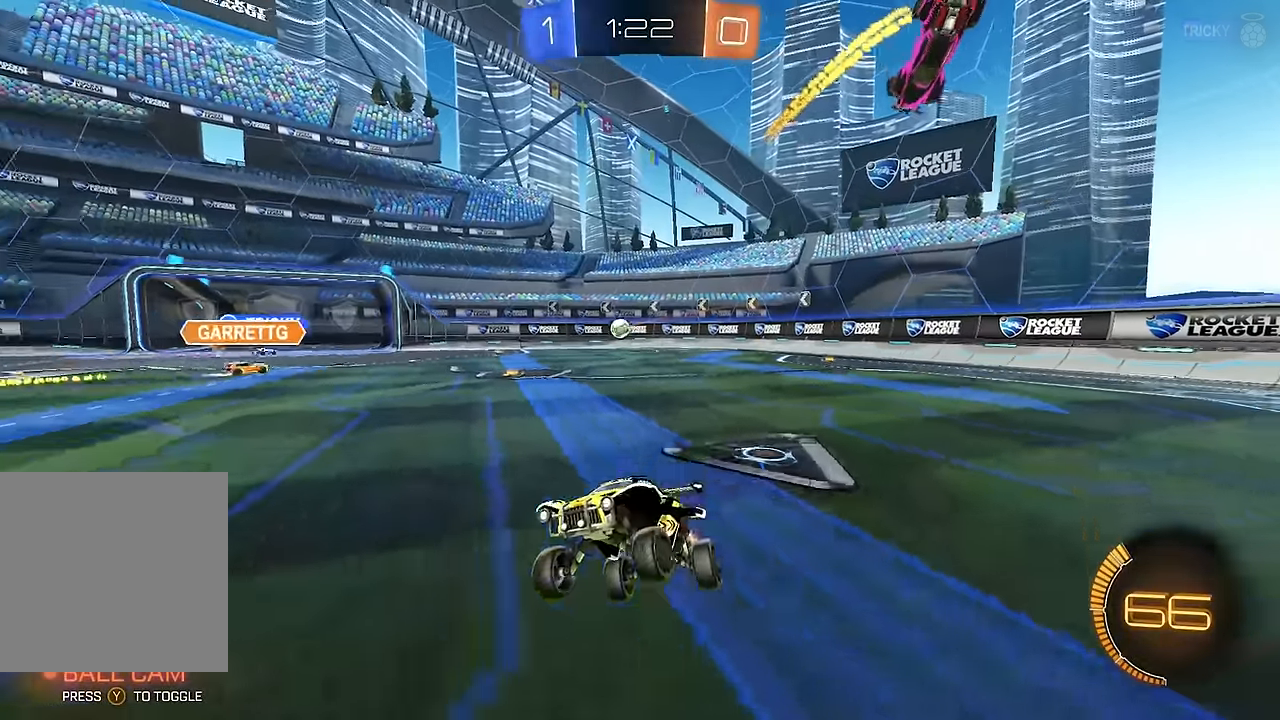
{"buttons": ["R2"], "left_stick": "right", "right_stick": "center", "events": [[233, "L1", "down"], [300, "L1", "up"]]}
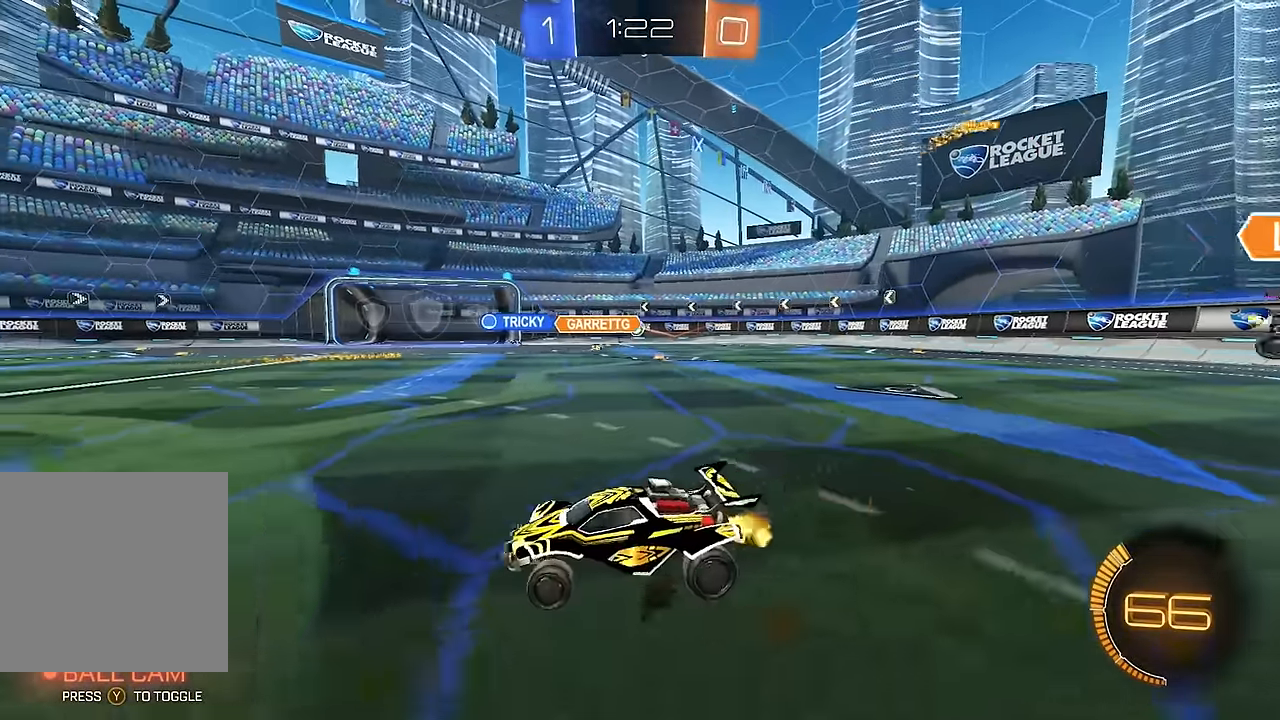
{"buttons": ["R2"], "left_stick": "right", "right_stick": "center", "events": []}
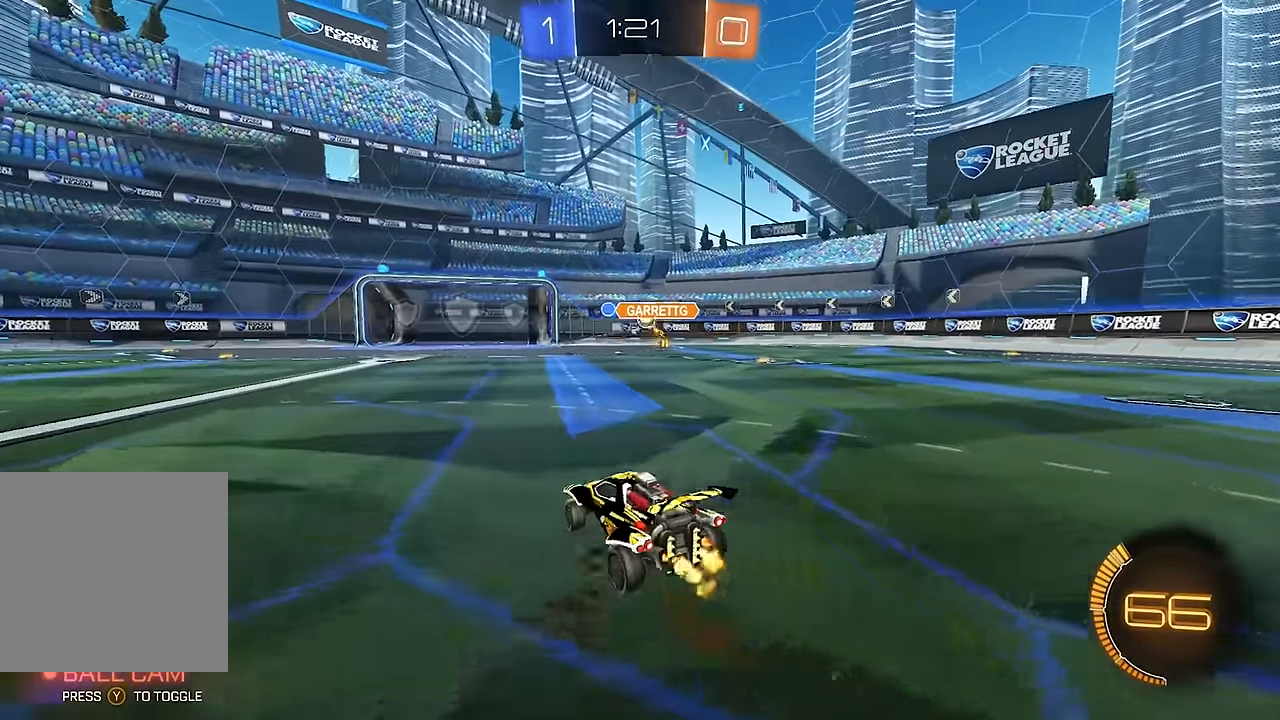
{"buttons": ["R2"], "left_stick": "left", "right_stick": "center", "events": [[117, "left_stick", "up"], [183, "left_stick", "right"], [350, "left_stick", "center"], [450, "left_stick", "left"]]}
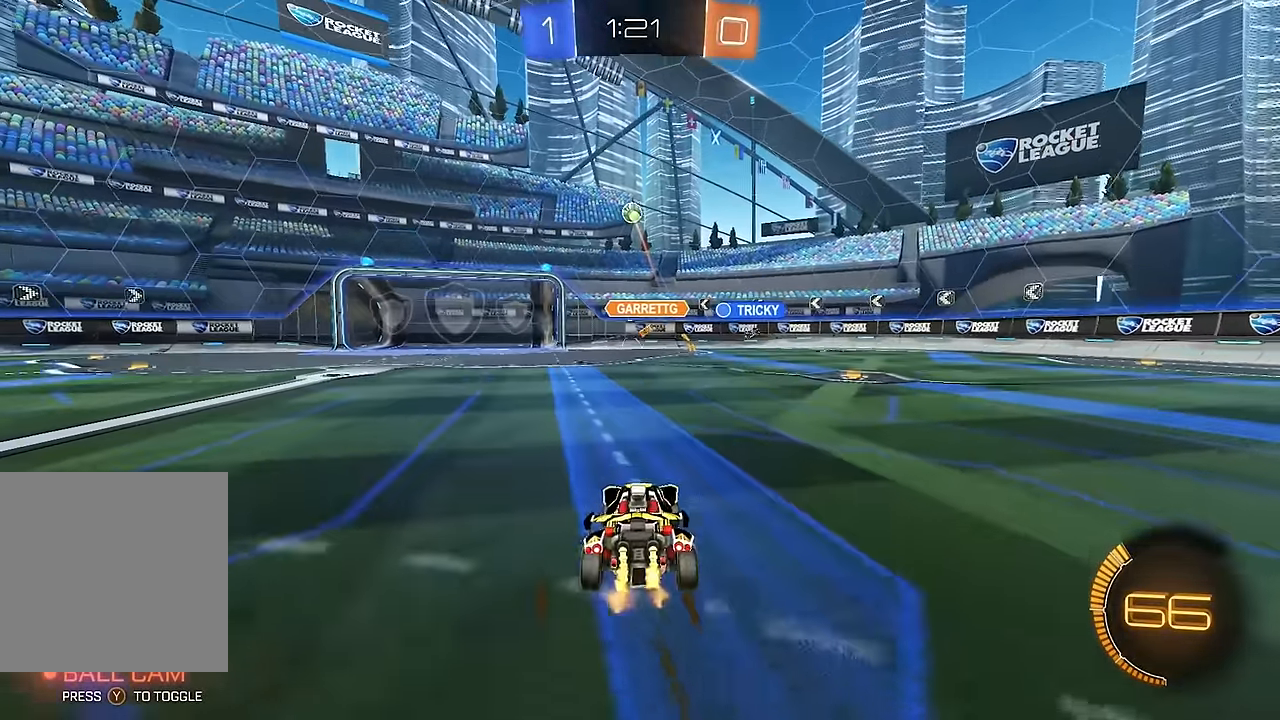
{"buttons": ["R2"], "left_stick": "center", "right_stick": "center", "events": [[83, "left_stick", "center"]]}
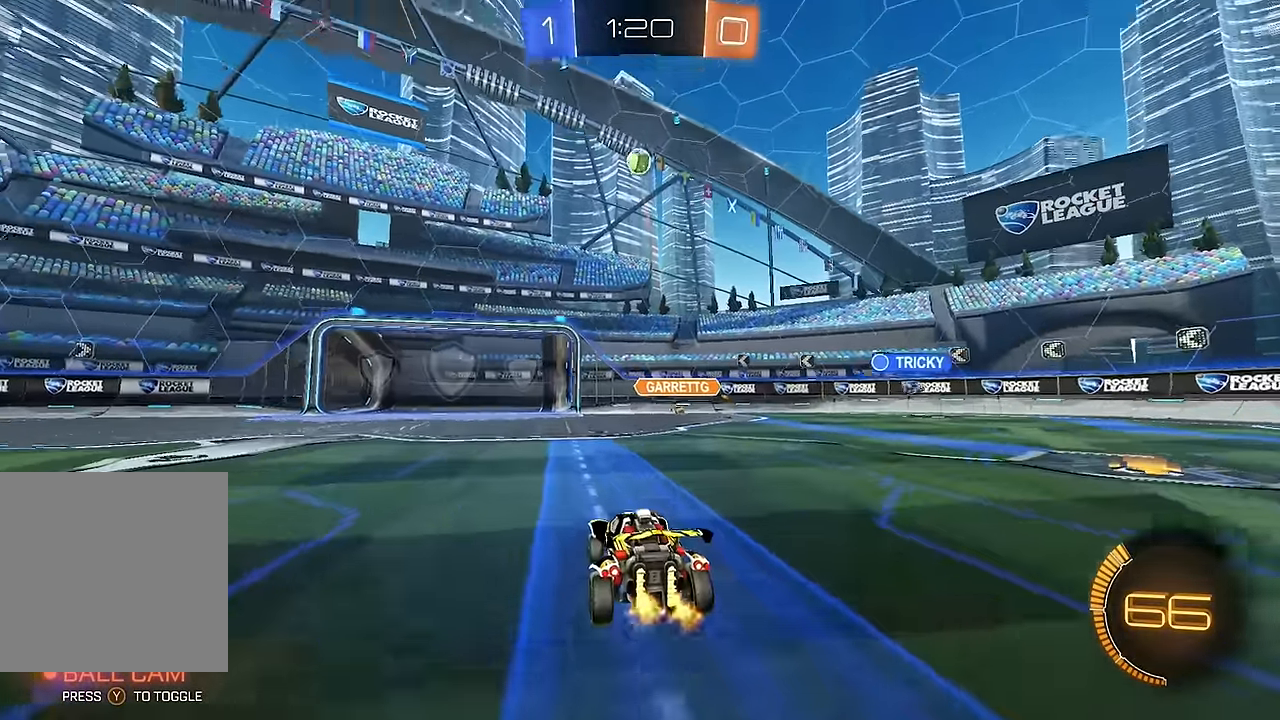
{"buttons": ["L2"], "left_stick": "center", "right_stick": "center", "events": [[17, "left_stick", "left"], [100, "L2", "down"], [100, "R2", "up"], [133, "left_stick", "center"], [233, "L2", "up"], [267, "R2", "down"], [350, "left_stick", "right"], [367, "L2", "down"], [400, "R2", "up"], [450, "left_stick", "center"]]}
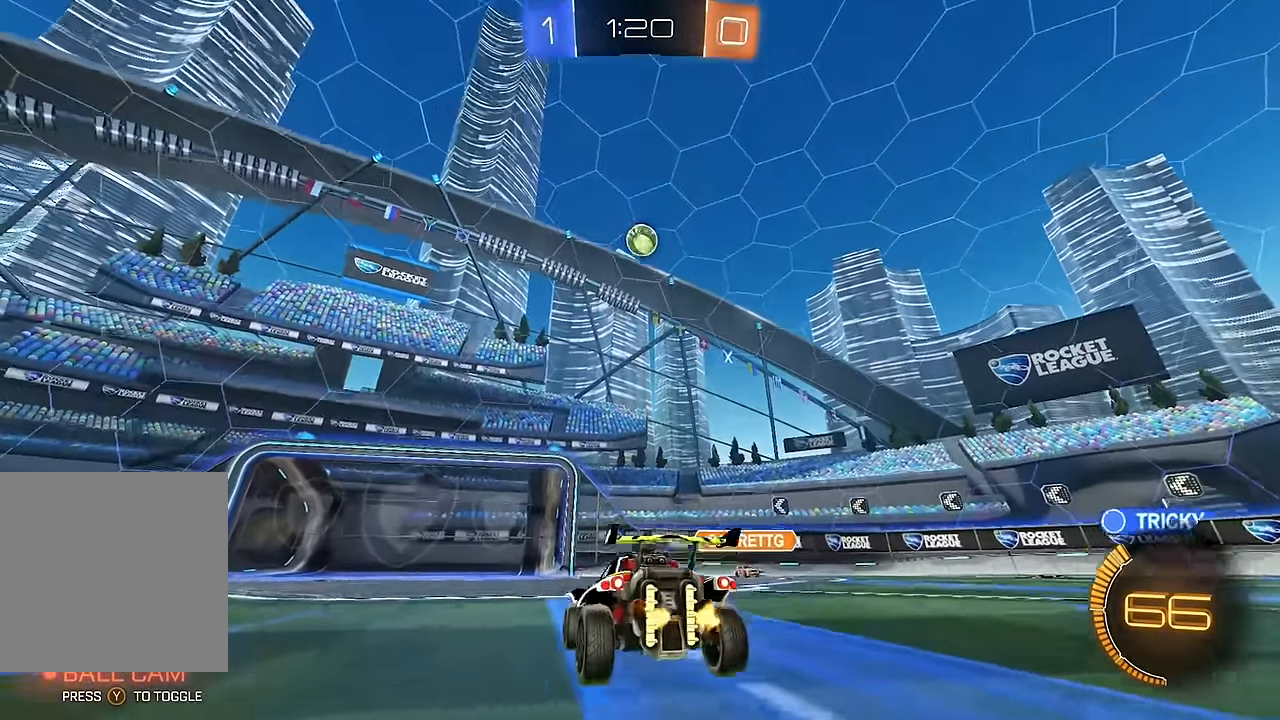
{"buttons": ["A", "R2"], "left_stick": "down-right", "right_stick": "center", "events": [[83, "L2", "up"], [83, "R2", "down"], [133, "left_stick", "left"], [183, "A", "down"], [217, "left_stick", "down"], [233, "R2", "up"], [317, "R2", "down"], [367, "R2", "up"], [383, "A", "up"], [400, "left_stick", "center"], [417, "A", "down"], [433, "R2", "down"], [483, "left_stick", "down-right"]]}
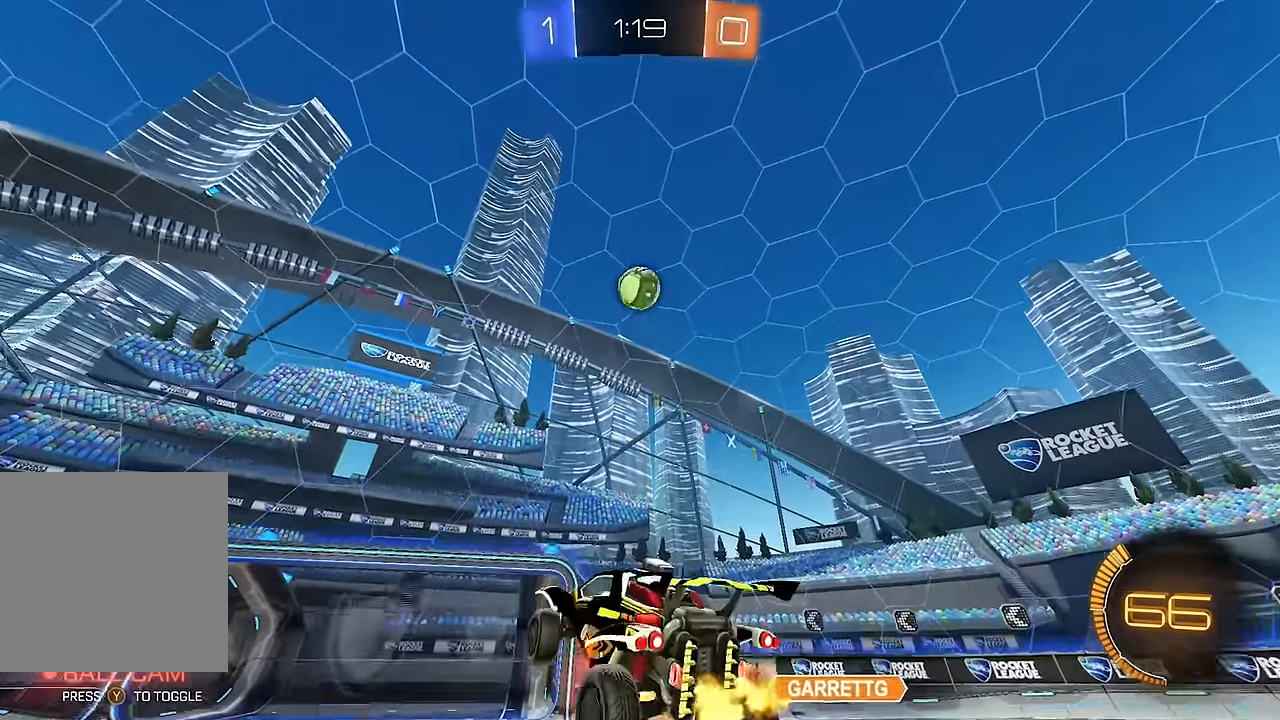
{"buttons": ["B", "R2"], "left_stick": "center", "right_stick": "center", "events": [[17, "B", "down"], [50, "A", "up"], [167, "B", "up"], [183, "left_stick", "center"], [233, "L1", "down"], [300, "left_stick", "down-left"], [333, "L1", "up"], [400, "left_stick", "center"], [483, "B", "down"]]}